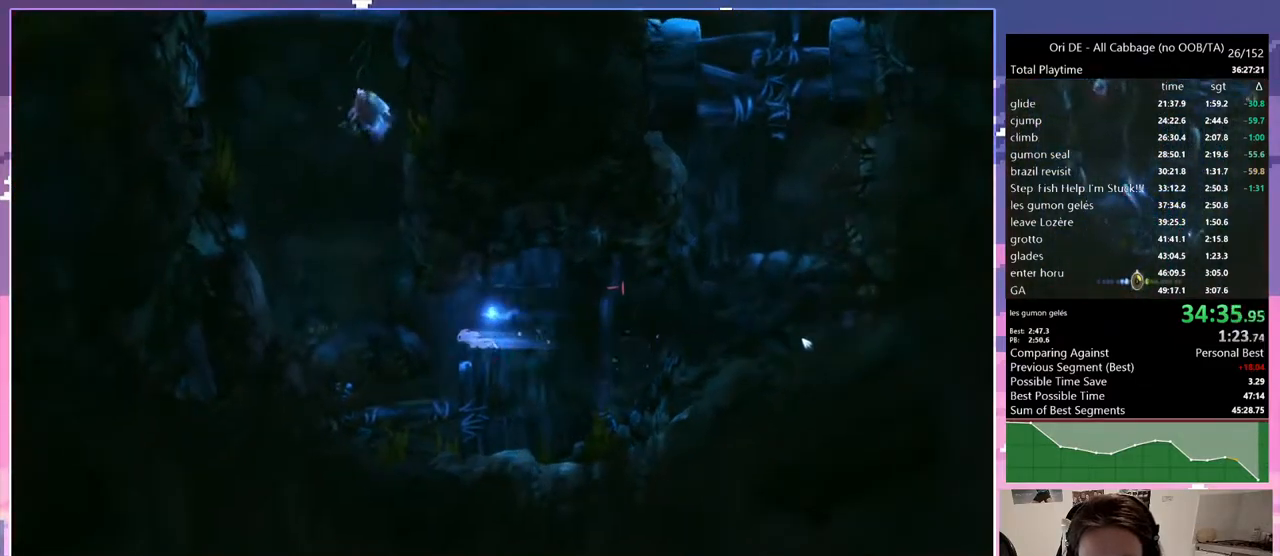
Gameplay with keyboard; each line is a JSON object with the keys held at the frame after it. "events" lists presses ("down") and releases ("up") of "bash", "bash2", "bash3", "bash4", "bz", "cdash", "cjump", "cnfrm", "cnfrm2", "d", "dash", "dbash", "debug", "escape", "glide", "glimb", "grndc", "grnde", "jump", "jump2", "q", "rjump", "s", "sa", "save", "spirit" and "toggle" between this image and that frame as [ms after this image, input, new state], when the widget could be followed in between. No other keys are recorded. Mouse input is not recorded. Key names are as the overlay labels them; some are game actions (e.g. jump) rather than physical keys. Not read: other_keys.
{"keys": ["jump", "q"], "events": []}
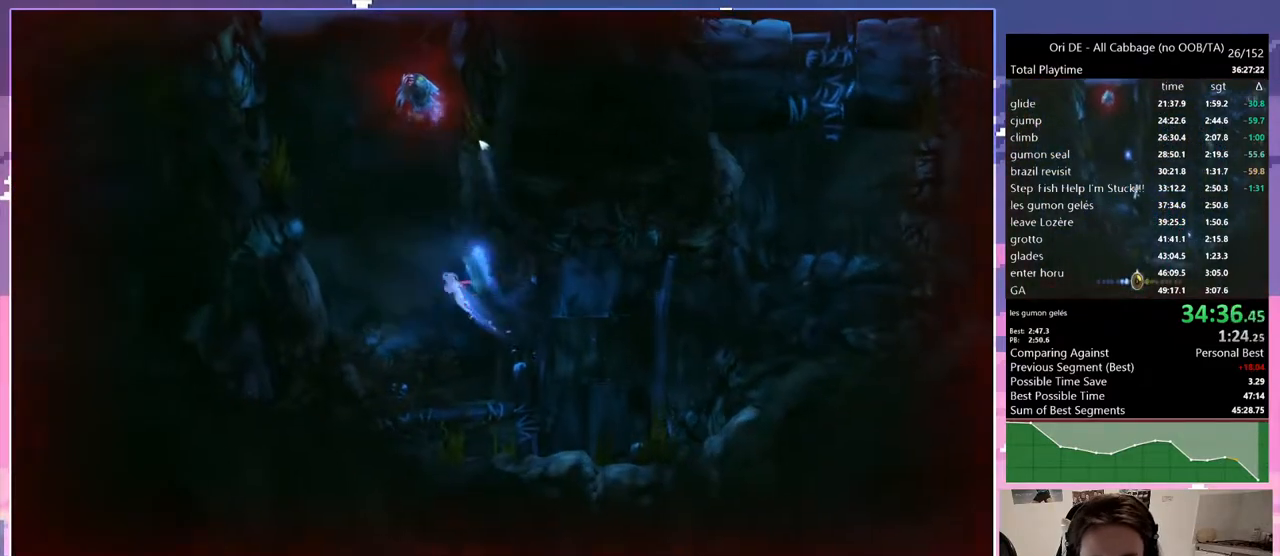
{"keys": ["jump", "q"], "events": [[333, "q", "up"], [433, "q", "down"]]}
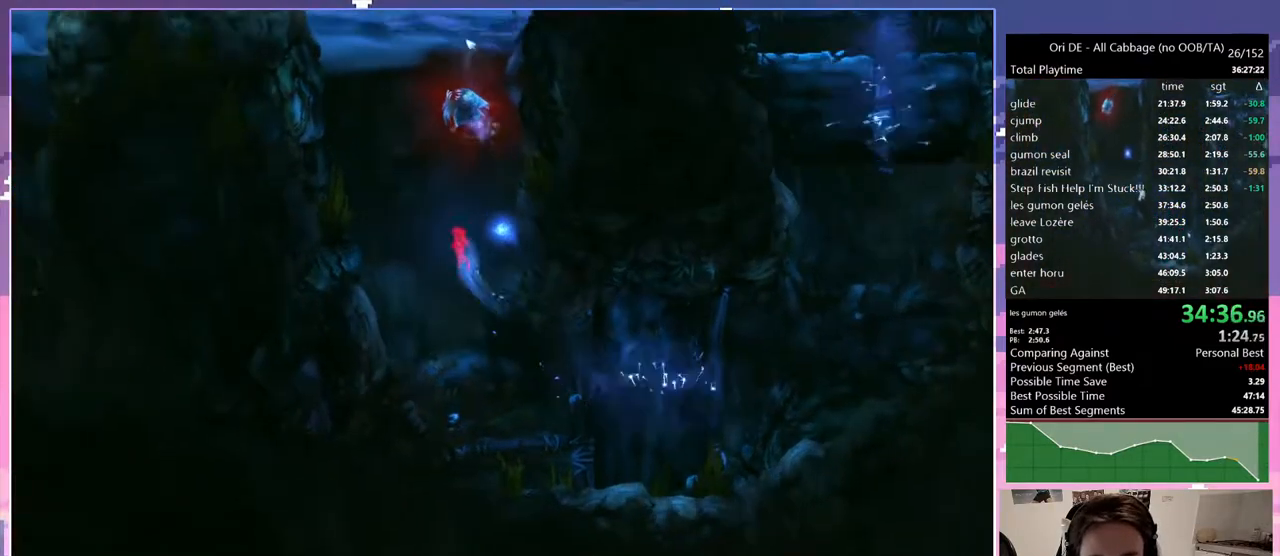
{"keys": ["bash", "bash3", "jump", "q"], "events": [[67, "q", "up"], [167, "bash", "down"], [167, "bash3", "down"], [200, "q", "down"]]}
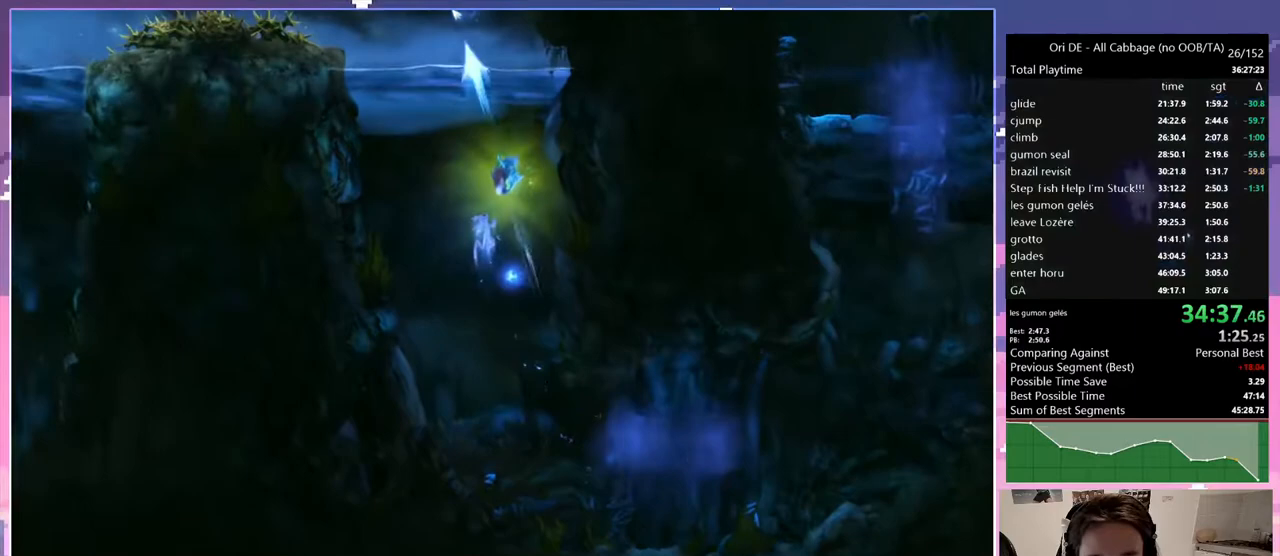
{"keys": ["jump", "q"], "events": [[33, "bash", "up"], [33, "bash3", "up"], [183, "jump", "up"], [400, "jump", "down"]]}
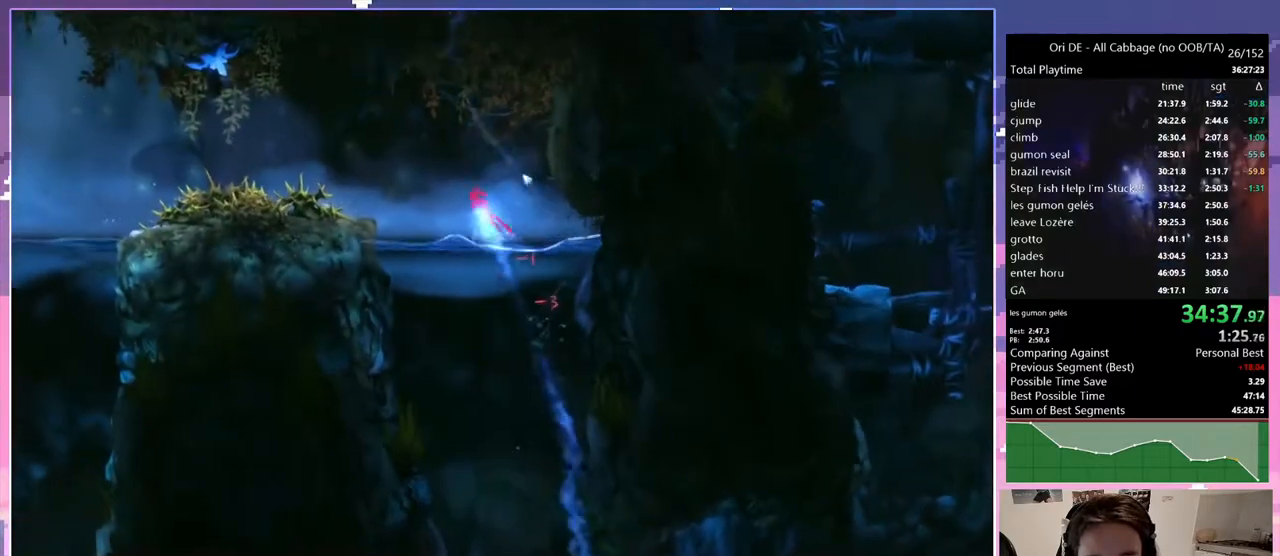
{"keys": ["jump", "q"], "events": [[233, "jump", "up"], [433, "jump", "down"]]}
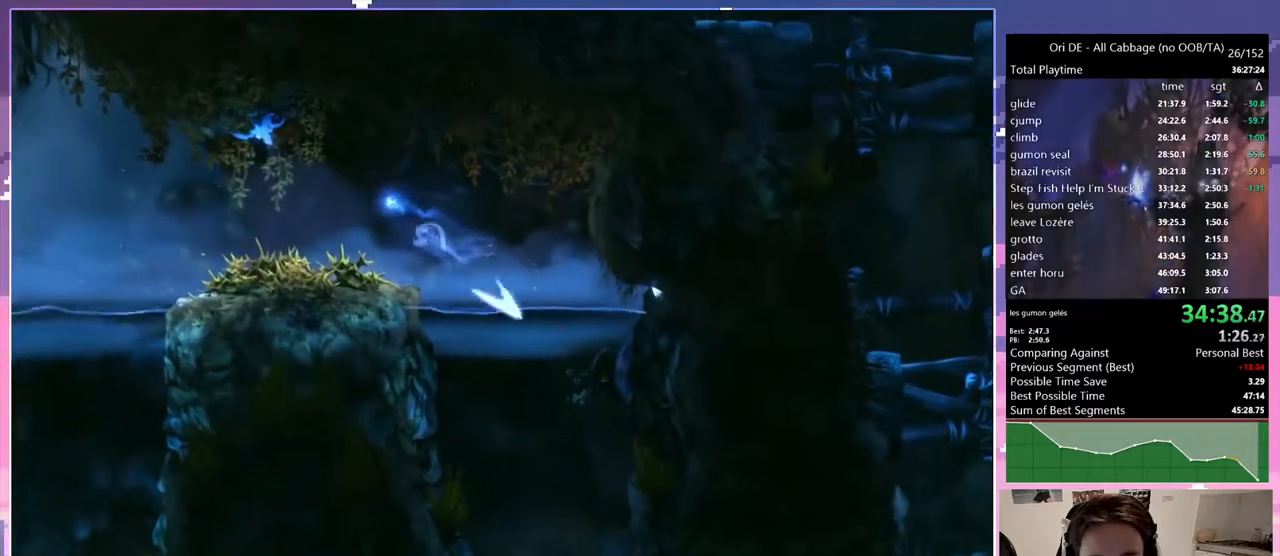
{"keys": ["q"], "events": [[67, "jump", "up"], [300, "jump", "down"], [350, "jump", "up"], [400, "dash", "down"], [483, "dash", "up"]]}
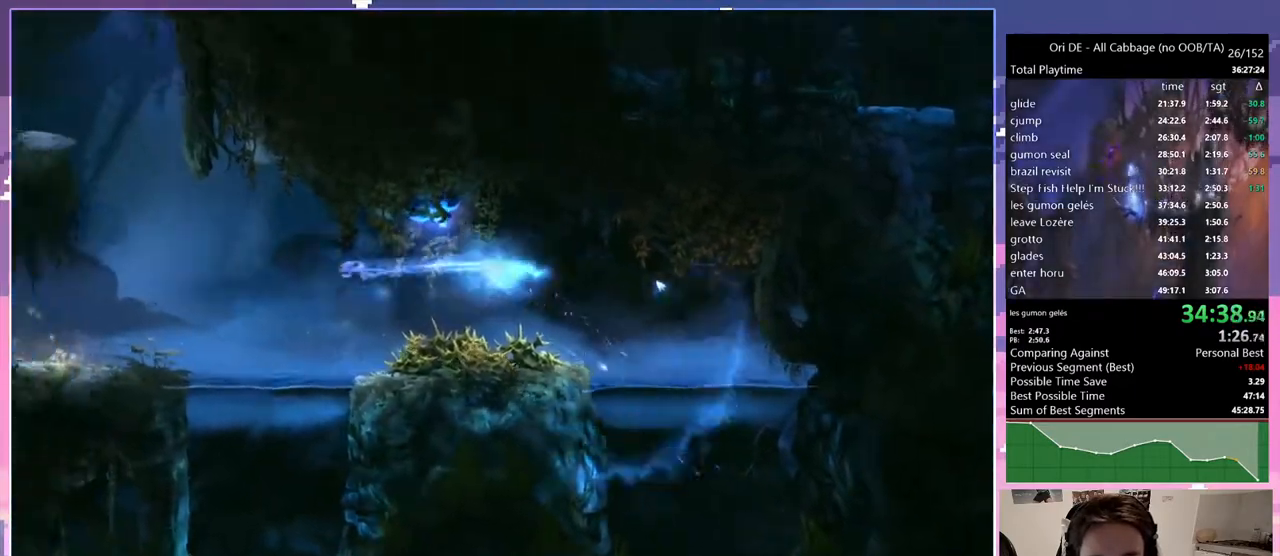
{"keys": [], "events": [[400, "q", "up"]]}
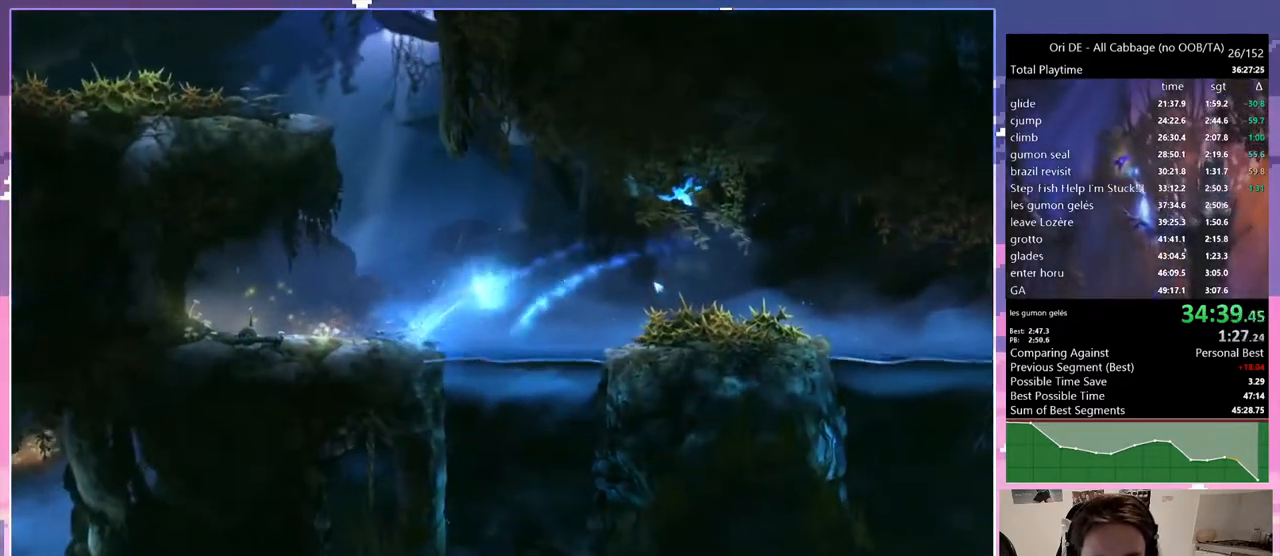
{"keys": ["jump", "q"], "events": [[133, "jump", "down"], [133, "q", "down"]]}
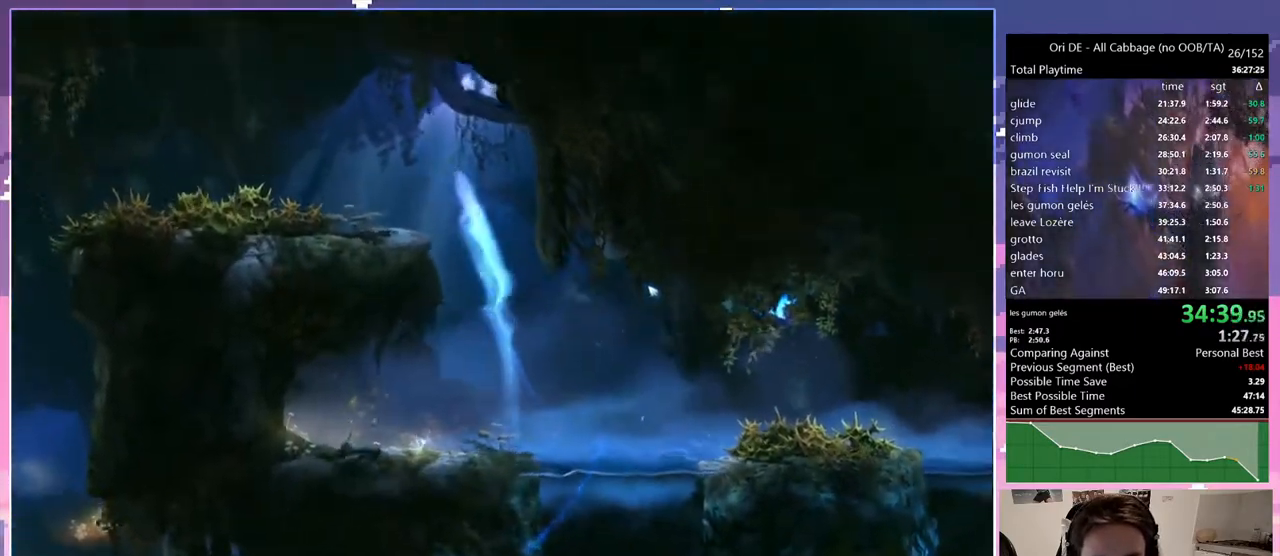
{"keys": [], "events": [[250, "jump", "up"], [250, "q", "up"], [300, "cdash", "down"], [450, "cdash", "up"]]}
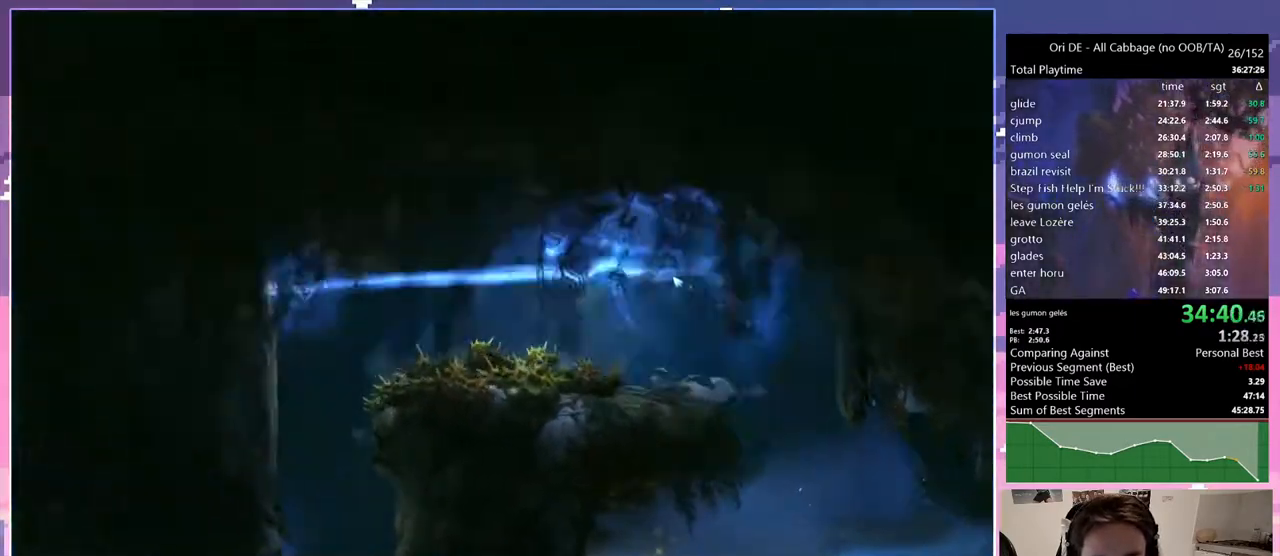
{"keys": ["s"], "events": [[33, "s", "down"]]}
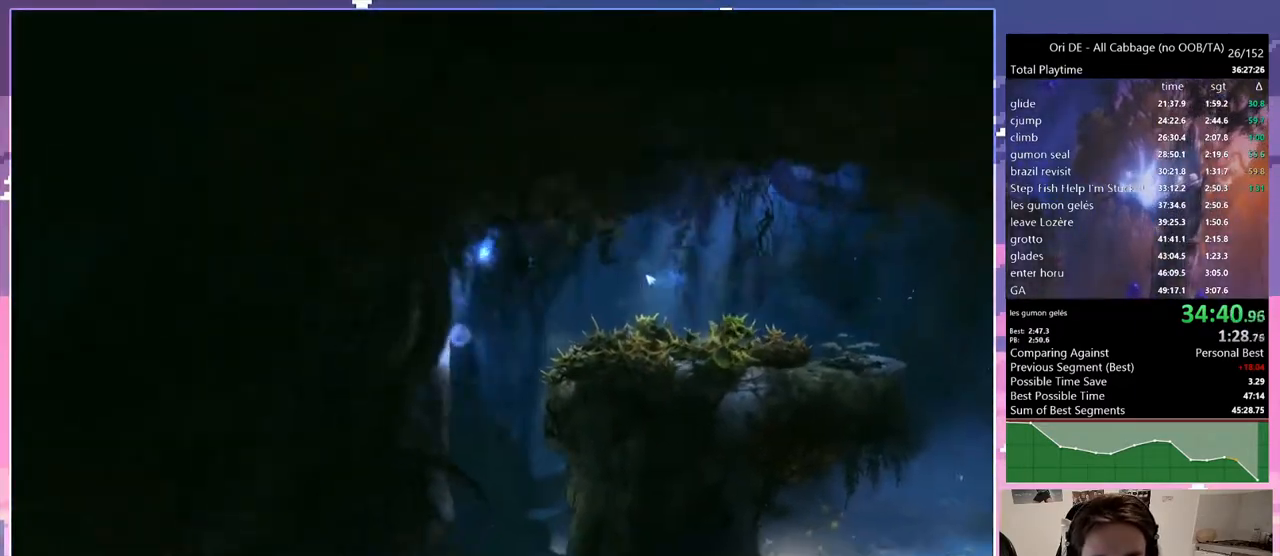
{"keys": ["dash", "q"], "events": [[50, "q", "down"], [133, "s", "up"], [467, "dash", "down"]]}
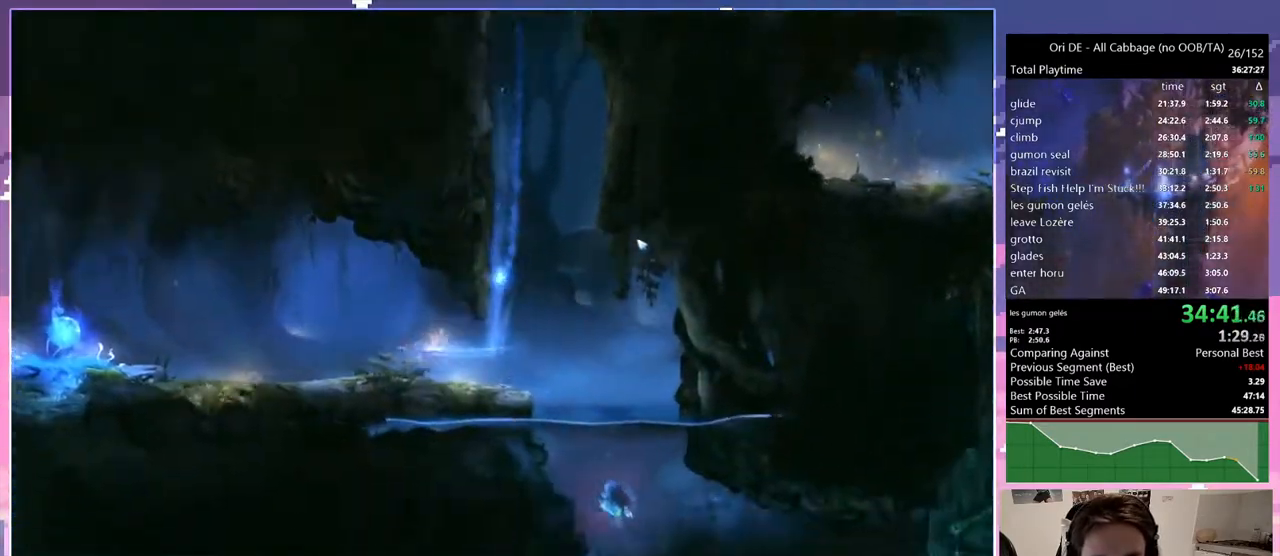
{"keys": ["q"], "events": [[117, "dash", "up"], [400, "dash", "down"], [483, "dash", "up"]]}
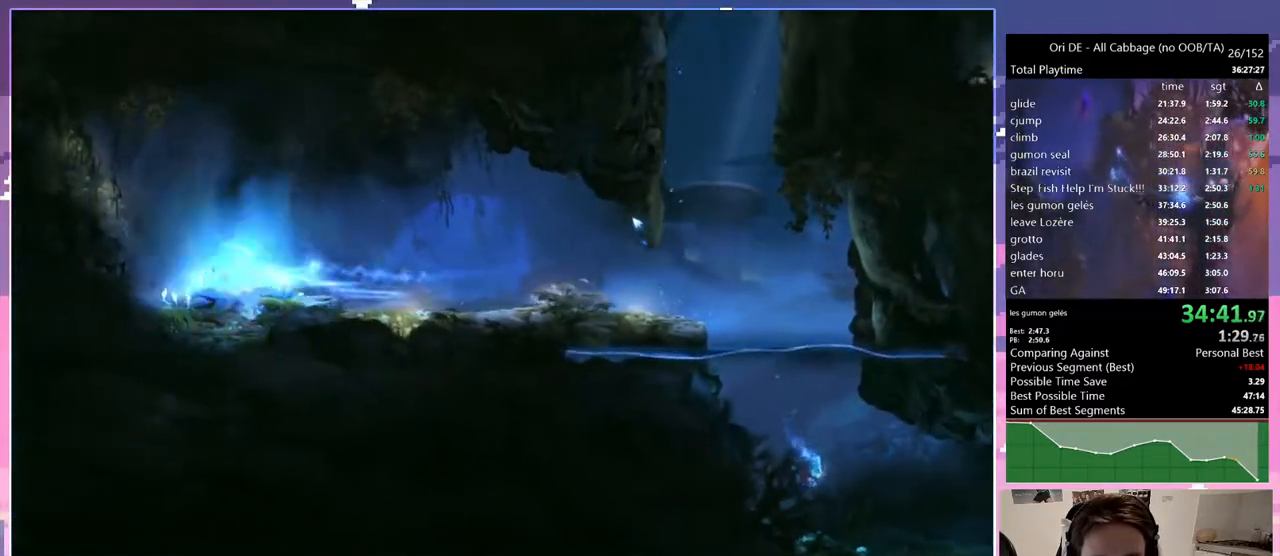
{"keys": ["d"], "events": [[83, "d", "down"], [83, "q", "up"]]}
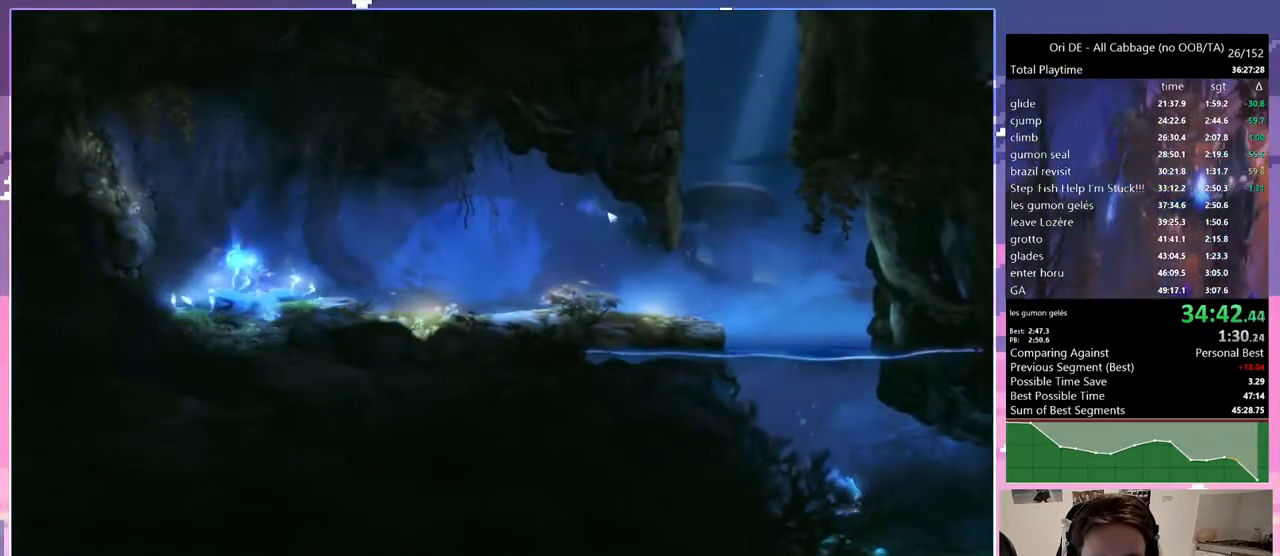
{"keys": ["d"], "events": [[333, "dash", "down"], [433, "dash", "up"]]}
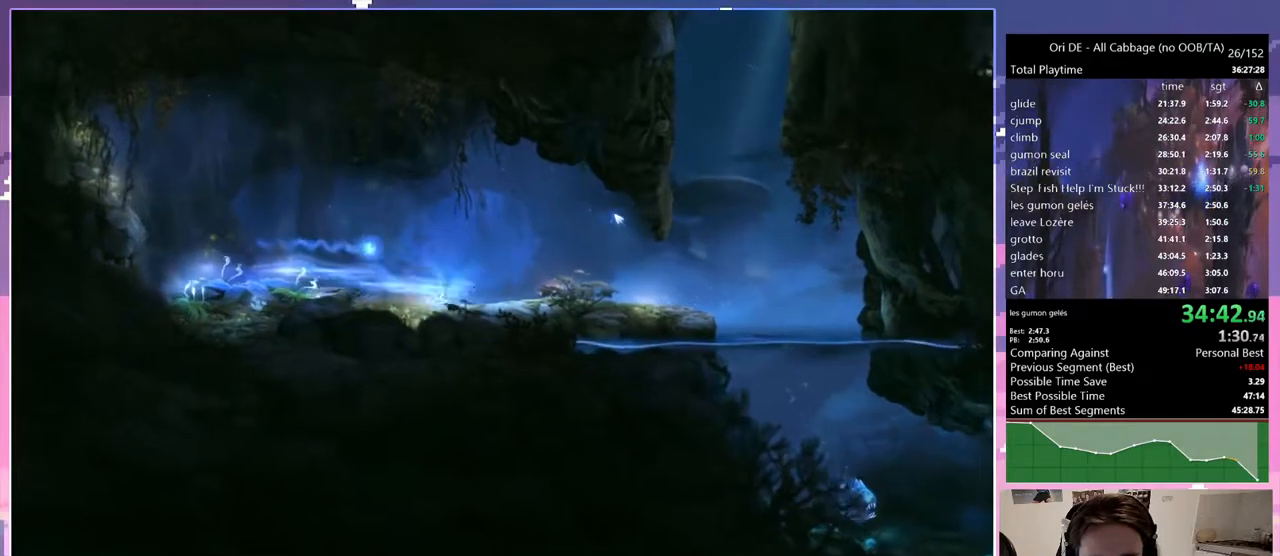
{"keys": ["d"], "events": []}
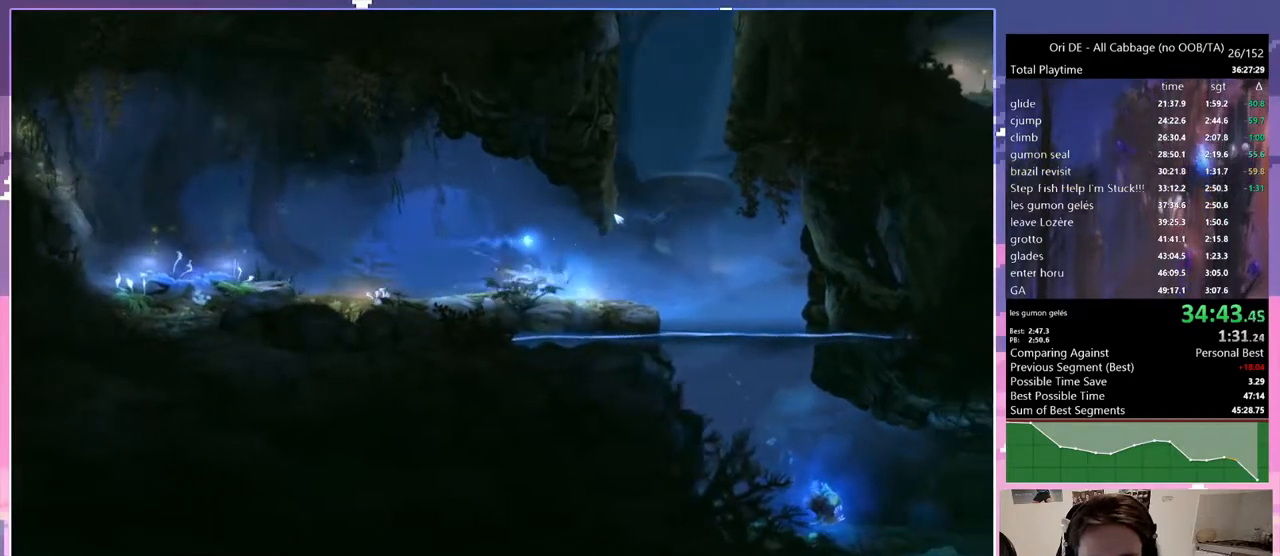
{"keys": ["jump", "q"], "events": [[217, "jump", "down"], [317, "q", "down"], [367, "d", "up"]]}
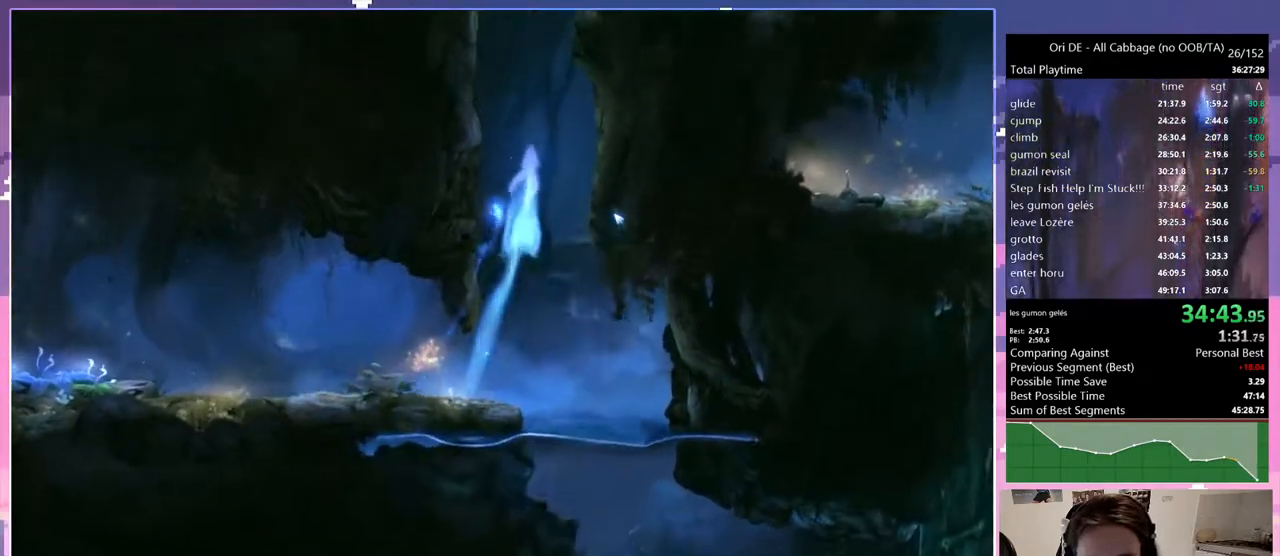
{"keys": ["jump", "q"], "events": [[283, "jump", "up"], [383, "jump", "down"]]}
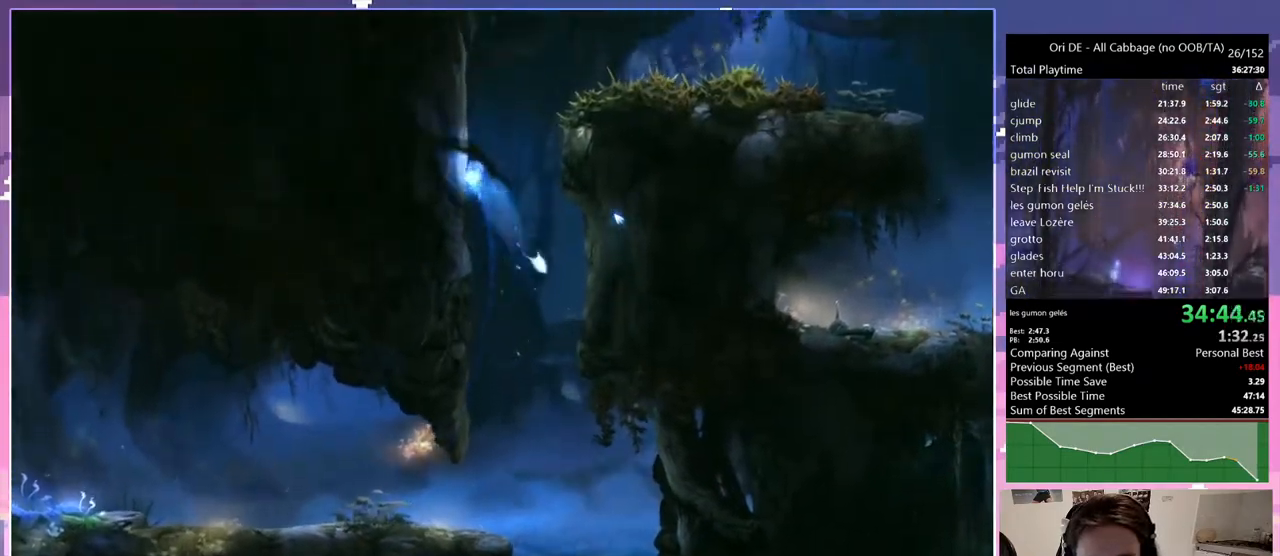
{"keys": ["jump", "q"], "events": [[67, "jump", "up"], [150, "jump", "down"], [350, "jump", "up"], [400, "jump", "down"]]}
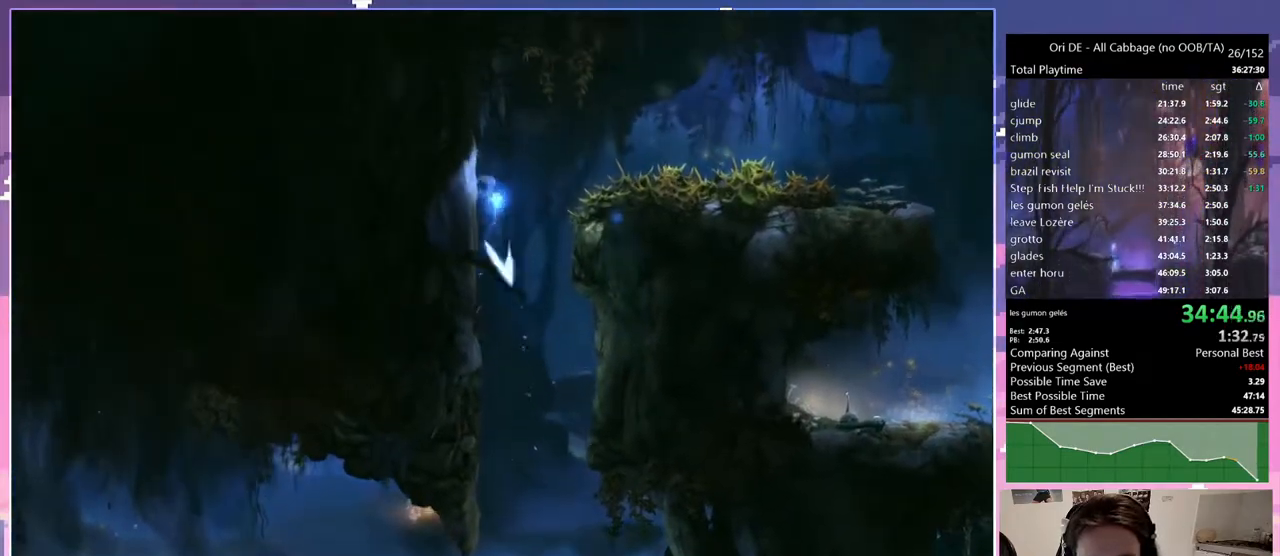
{"keys": ["d", "jump"], "events": [[83, "d", "down"], [117, "jump", "up"], [117, "q", "up"], [167, "jump", "down"], [350, "jump", "up"], [400, "jump", "down"]]}
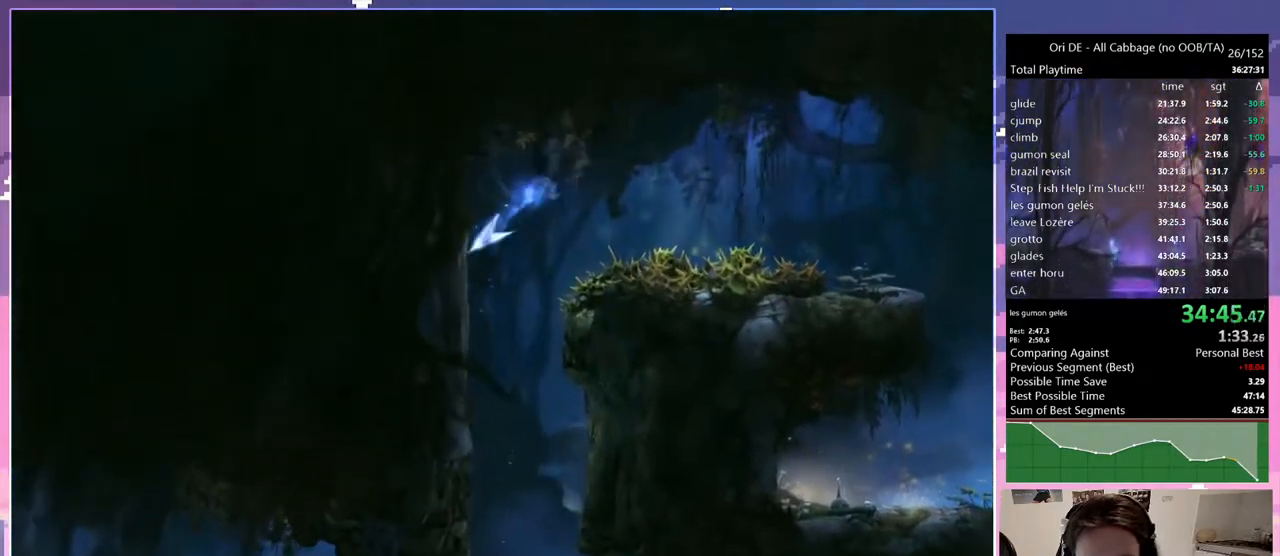
{"keys": ["q", "save"], "events": [[100, "dash", "down"], [100, "jump", "up"], [183, "dash", "up"], [183, "save", "down"], [283, "d", "up"], [417, "q", "down"]]}
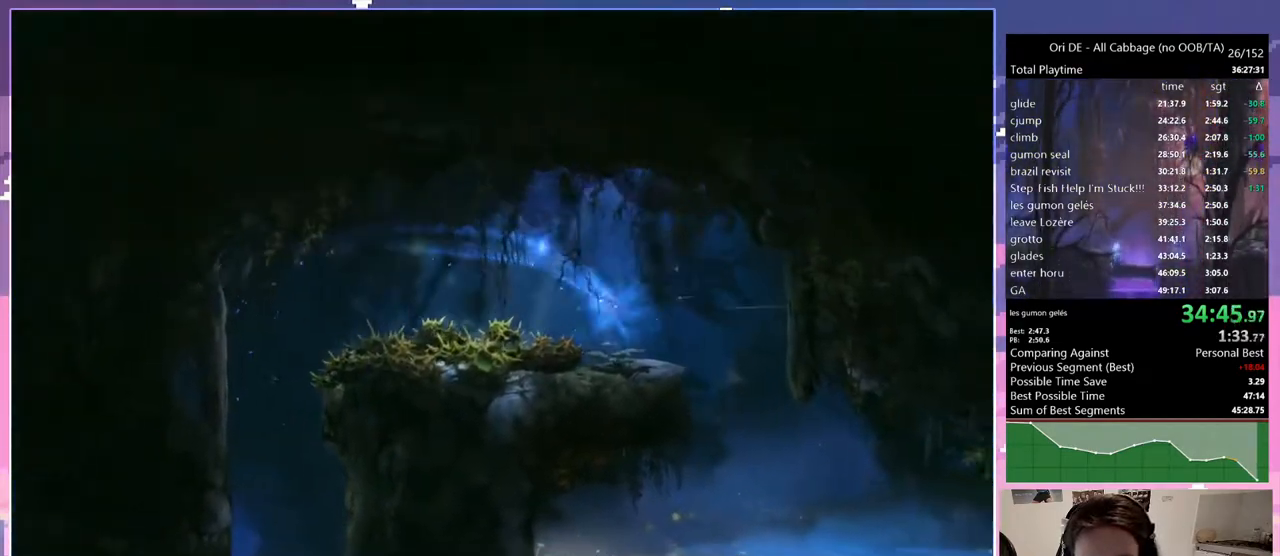
{"keys": ["q", "save"], "events": [[117, "q", "up"], [383, "q", "down"], [433, "dash", "down"], [483, "dash", "up"]]}
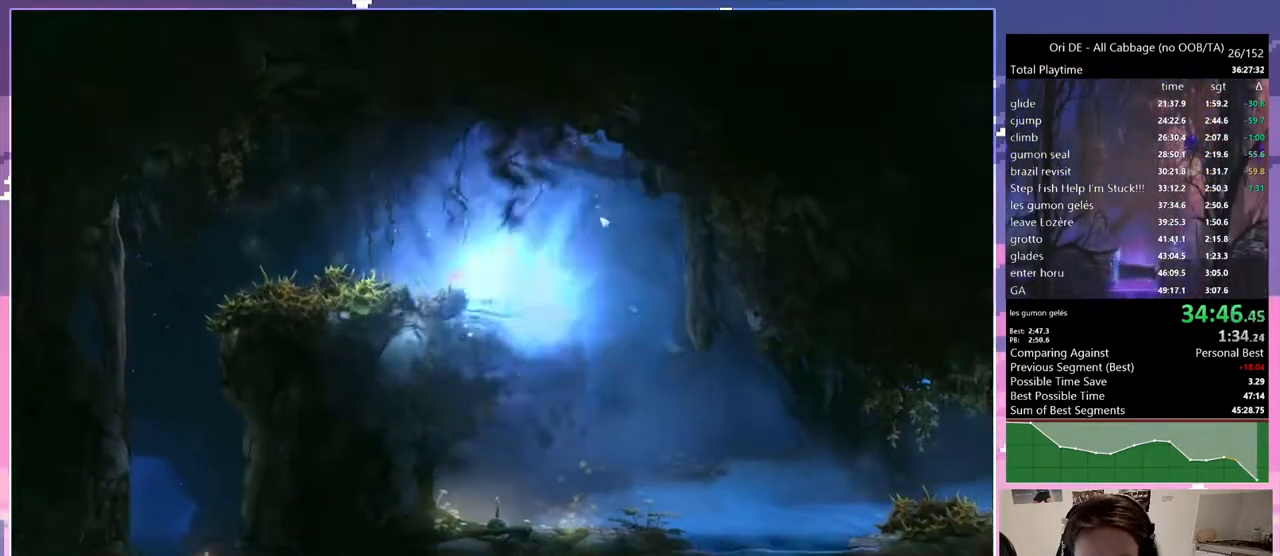
{"keys": ["d"], "events": [[33, "cdash", "down"], [33, "save", "up"], [117, "cdash", "up"], [217, "cdash", "down"], [267, "cdash", "up"], [400, "d", "down"], [400, "q", "up"]]}
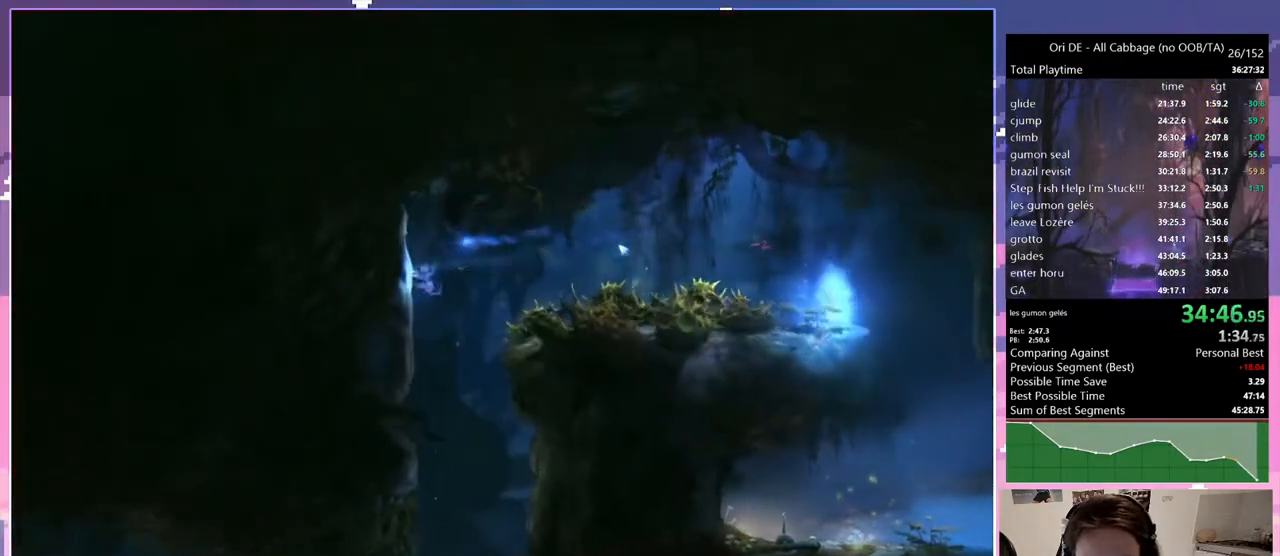
{"keys": ["cdash", "q"], "events": [[150, "cdash", "down"], [233, "cdash", "up"], [317, "q", "down"], [367, "d", "up"], [417, "cdash", "down"]]}
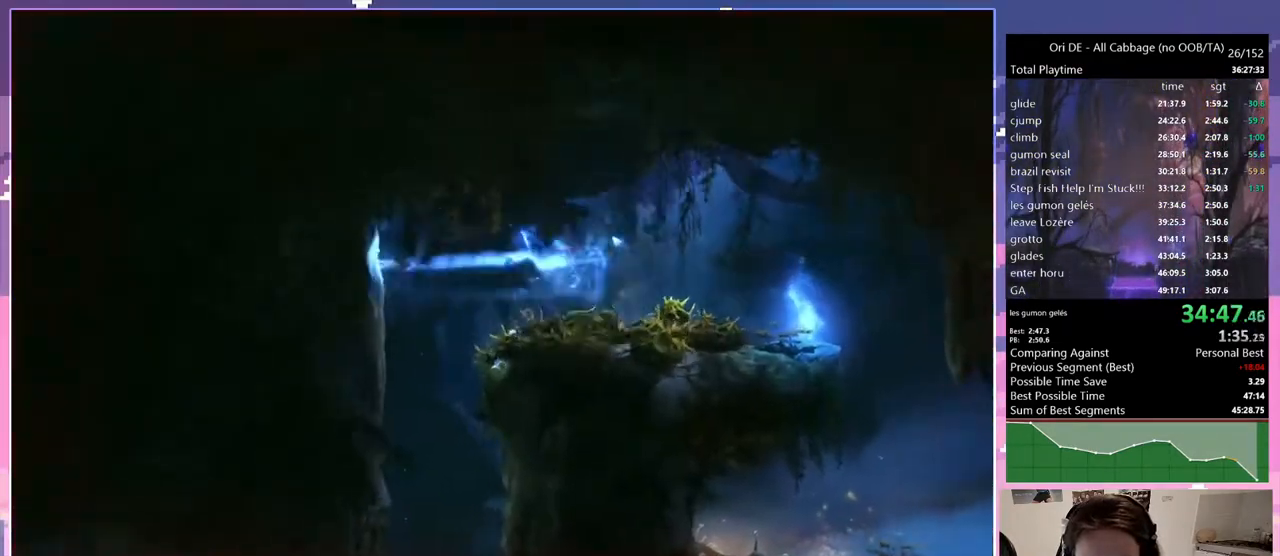
{"keys": ["cdash", "d"], "events": [[17, "cdash", "up"], [67, "d", "down"], [117, "q", "up"], [483, "cdash", "down"]]}
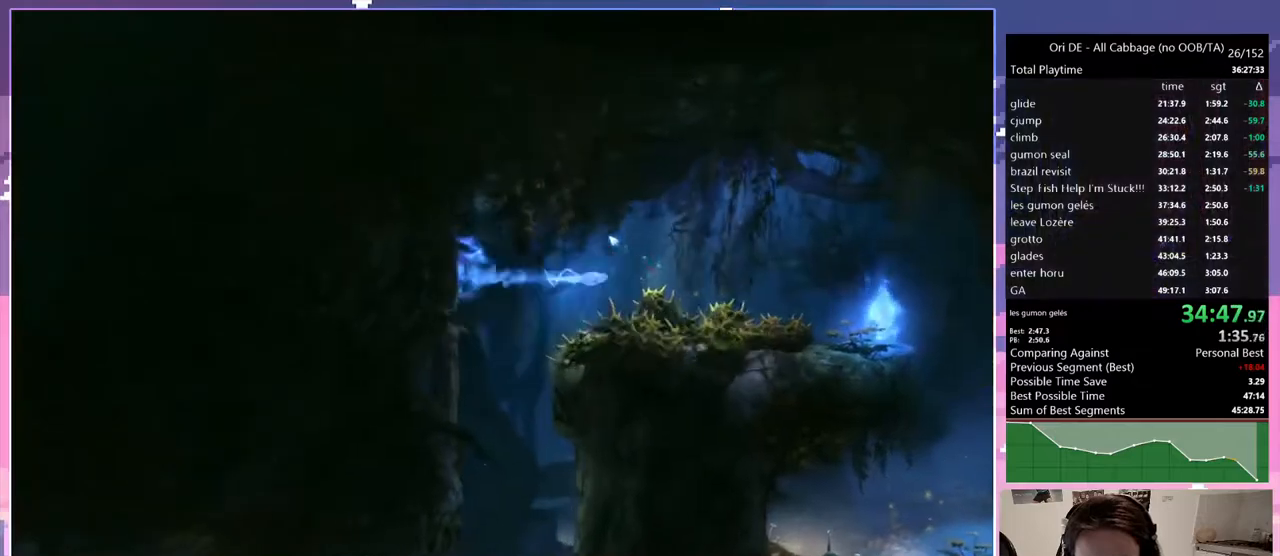
{"keys": ["q"], "events": [[83, "cdash", "up"], [267, "q", "down"], [317, "d", "up"]]}
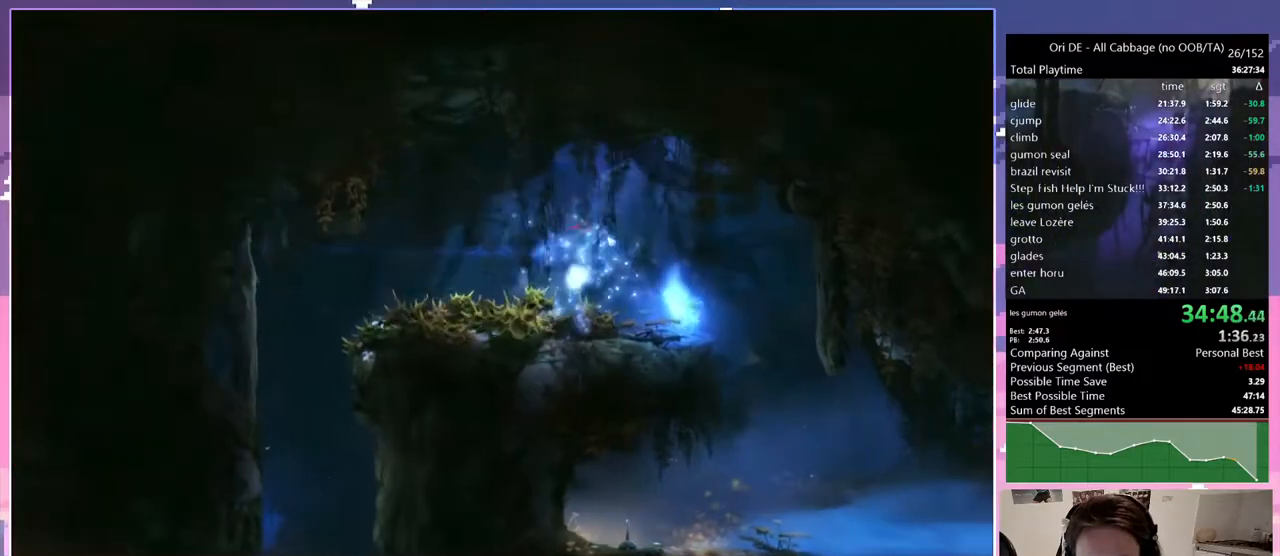
{"keys": ["d"], "events": [[50, "q", "up"], [183, "d", "down"]]}
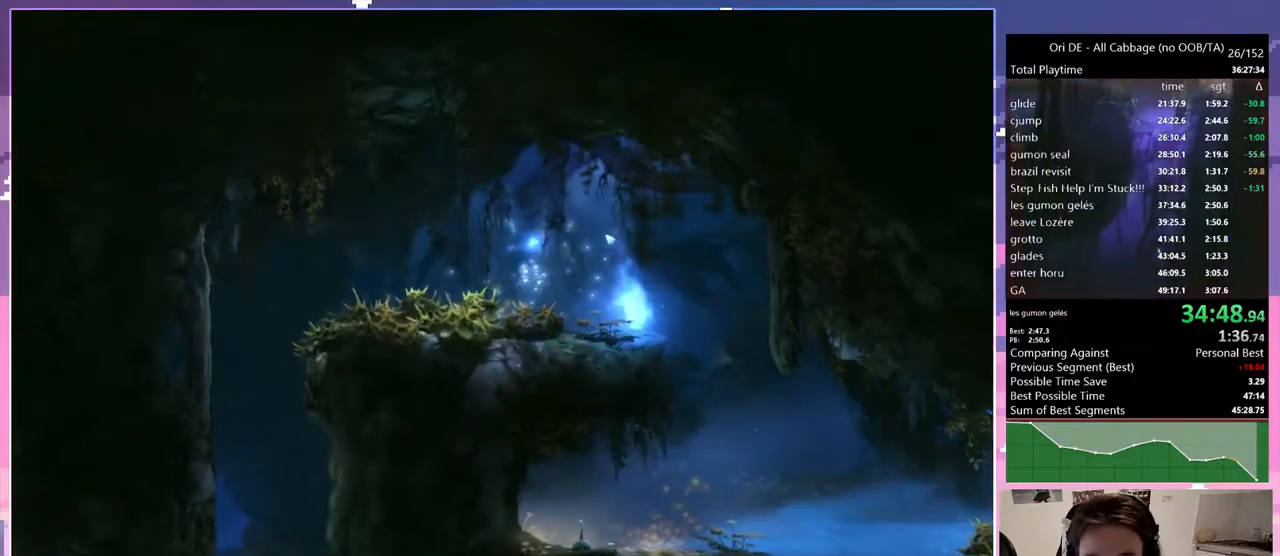
{"keys": ["d"], "events": []}
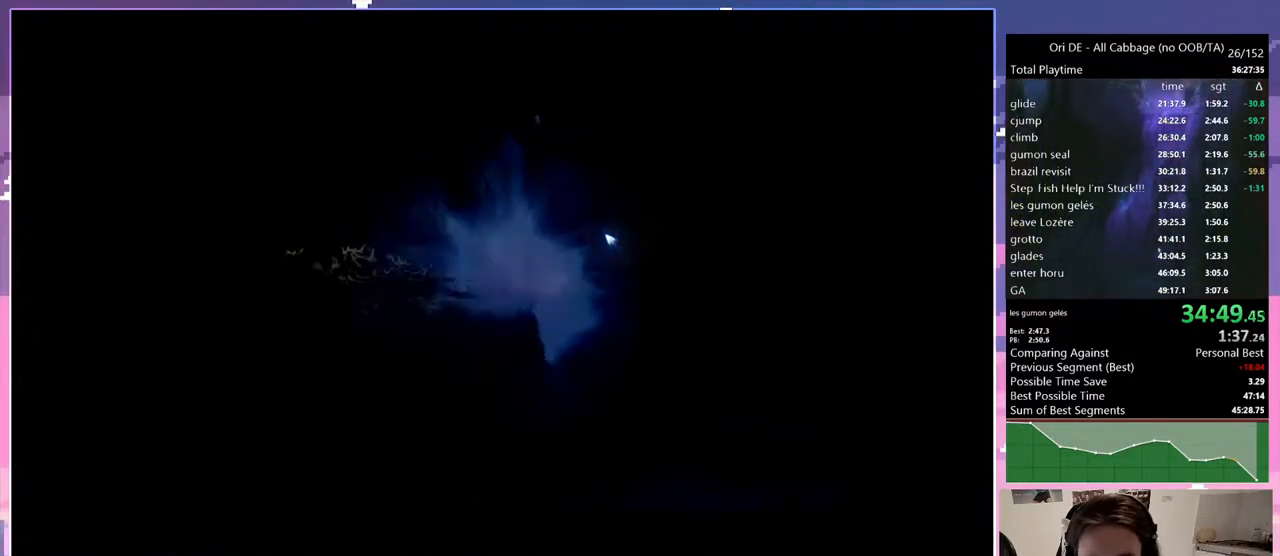
{"keys": ["q", "save"], "events": [[83, "save", "down"], [133, "d", "up"], [217, "q", "down"]]}
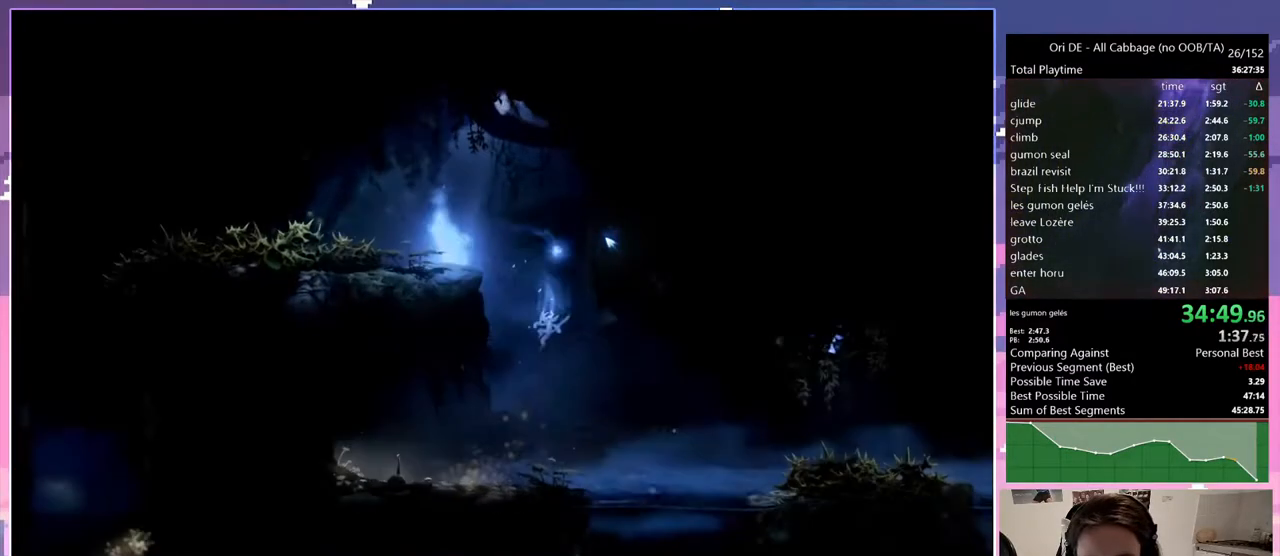
{"keys": ["save"], "events": [[100, "q", "up"]]}
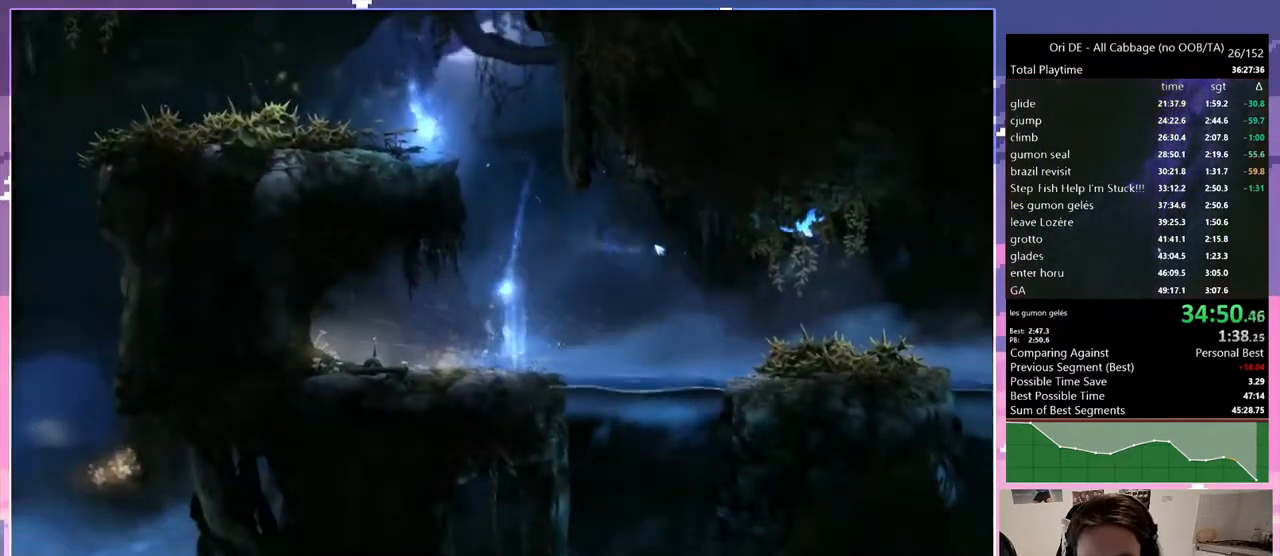
{"keys": ["cdash", "d"], "events": [[300, "d", "down"], [383, "jump", "down"], [433, "cdash", "down"], [433, "save", "up"], [483, "jump", "up"]]}